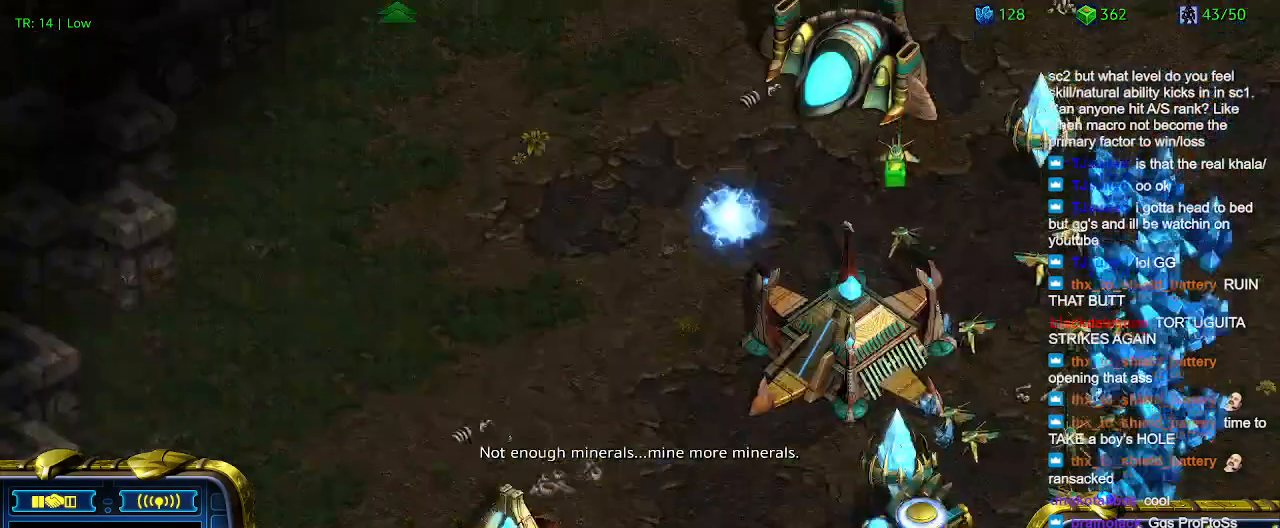
Gameplay with keyboard; each line is a JSON object with the keys held at the frame after it. "events" lists presses ("down") and releases ("up") of "1", "2", "3", "4", "5", "6", "a", "c", "ctrl", "d", "e", "f2", "f3", "q", "s", "t", "w", "x" and "z" between this image and that frame as [ms after this image, input, new state], when the widget could be followed in between. No other keys are recorded. Mouse input is not recorded.
{"keys": [], "events": [[167, "w", "down"], [267, "w", "up"]]}
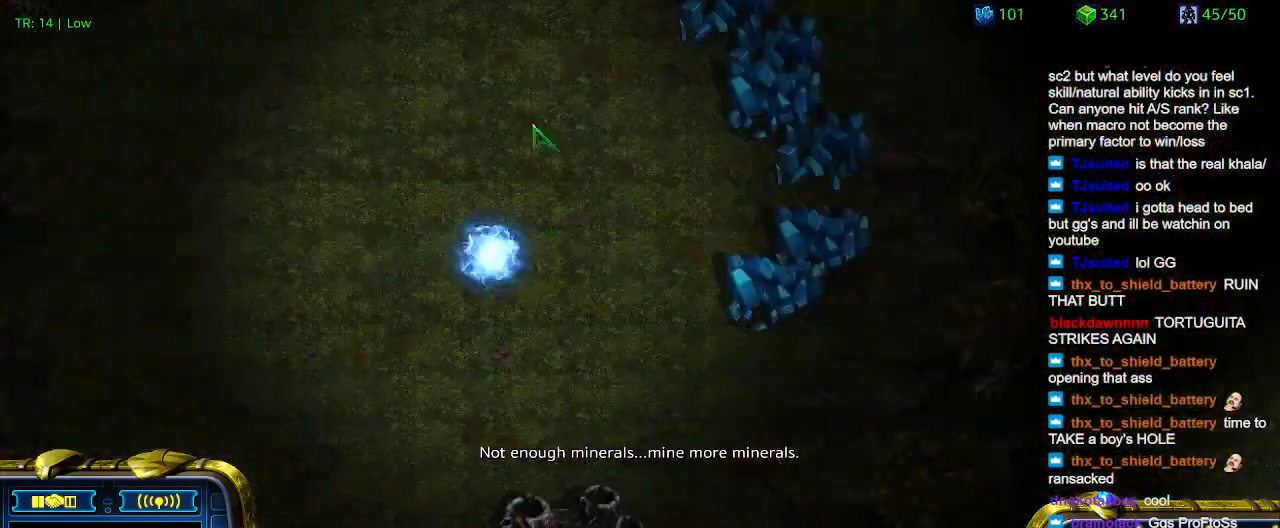
{"keys": [], "events": []}
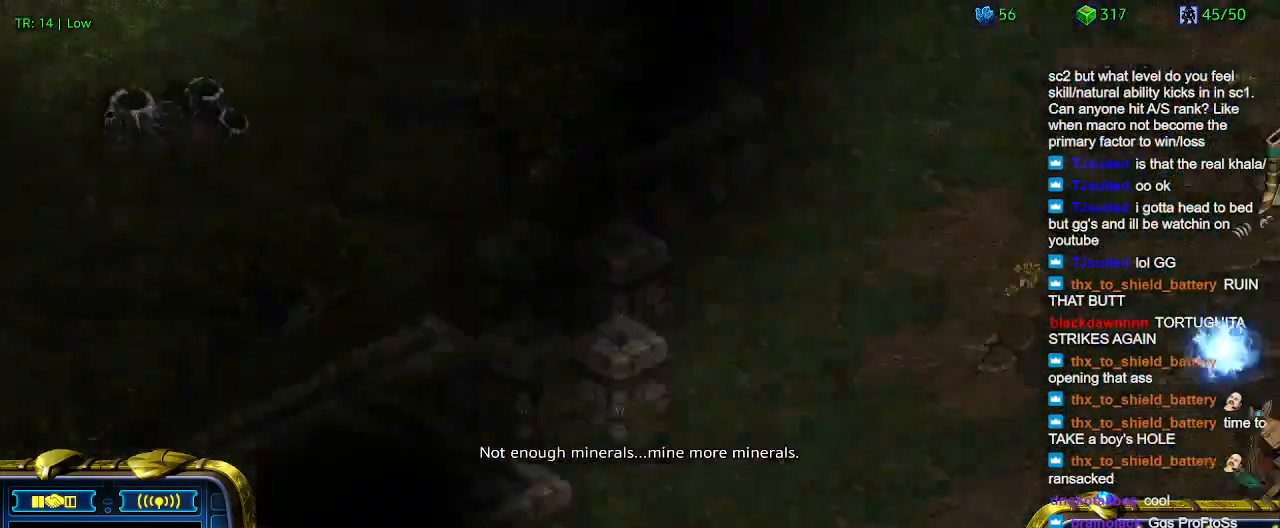
{"keys": [], "events": []}
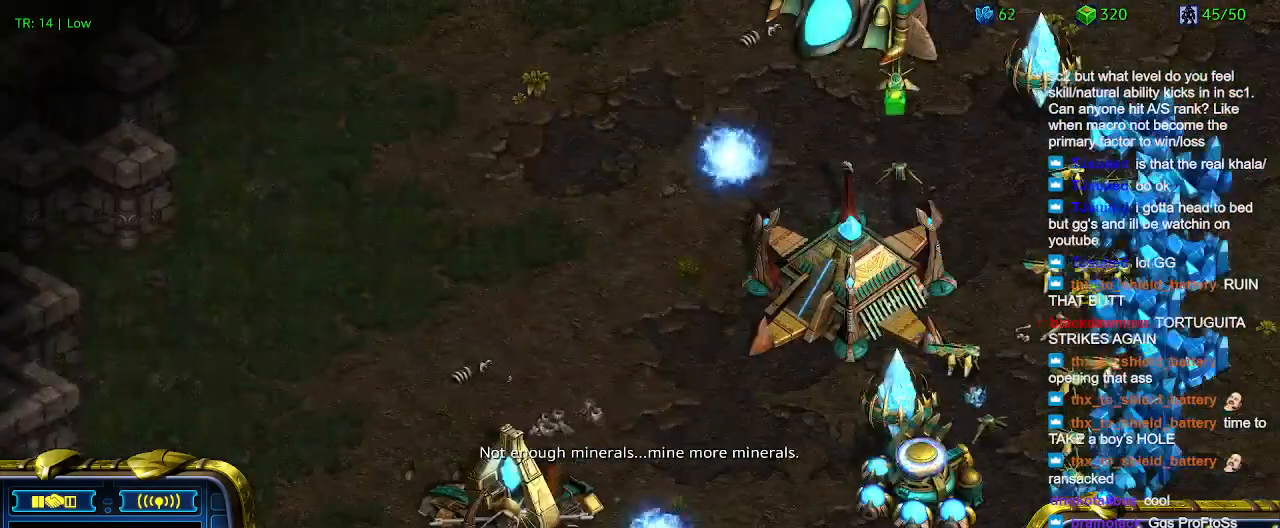
{"keys": [], "events": []}
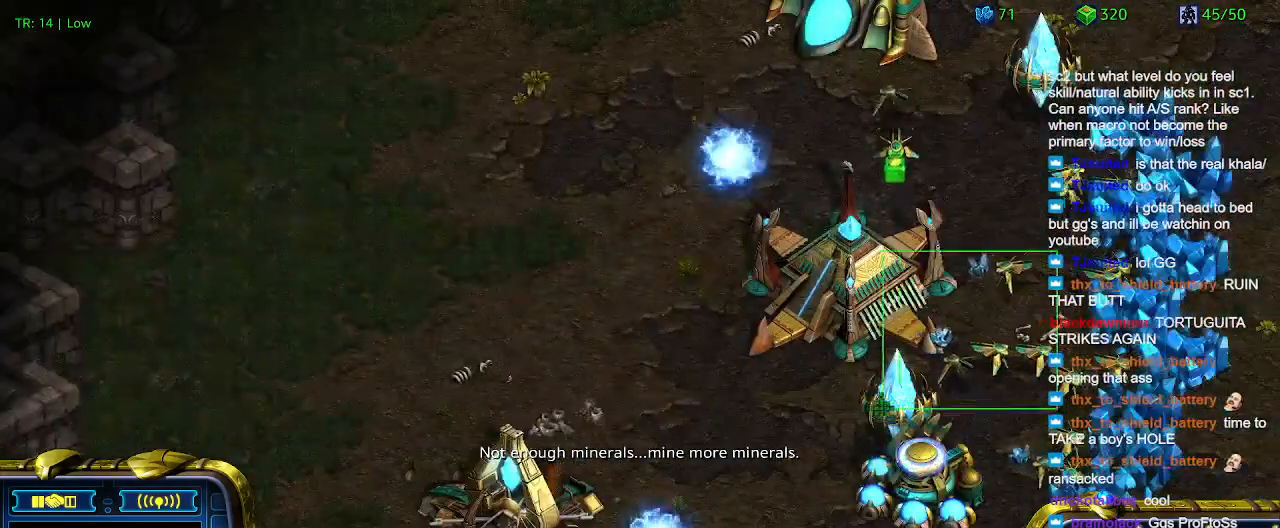
{"keys": [], "events": []}
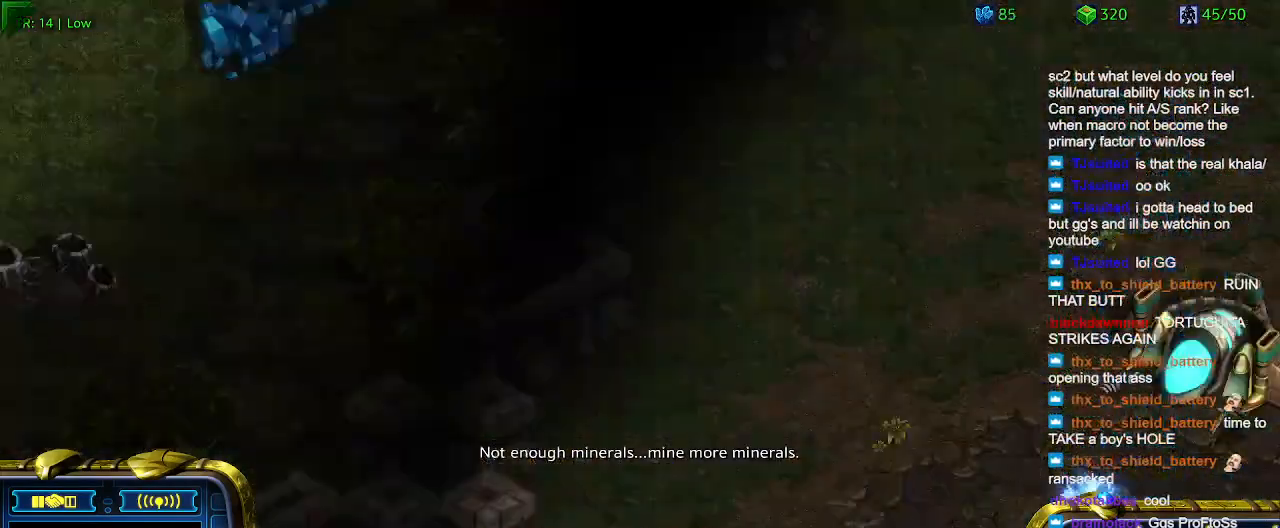
{"keys": [], "events": []}
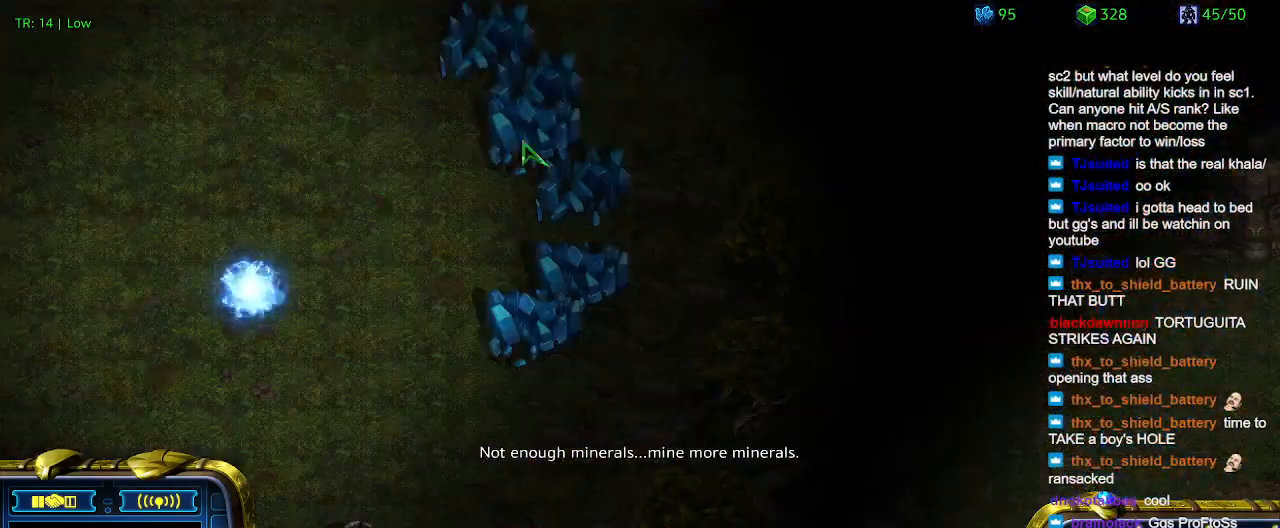
{"keys": [], "events": []}
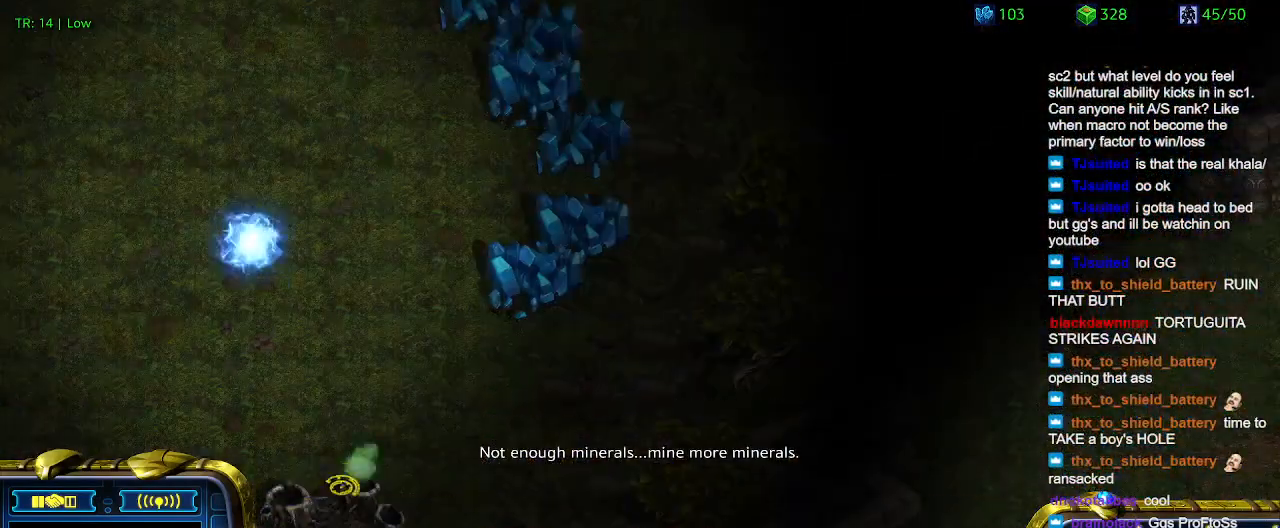
{"keys": [], "events": []}
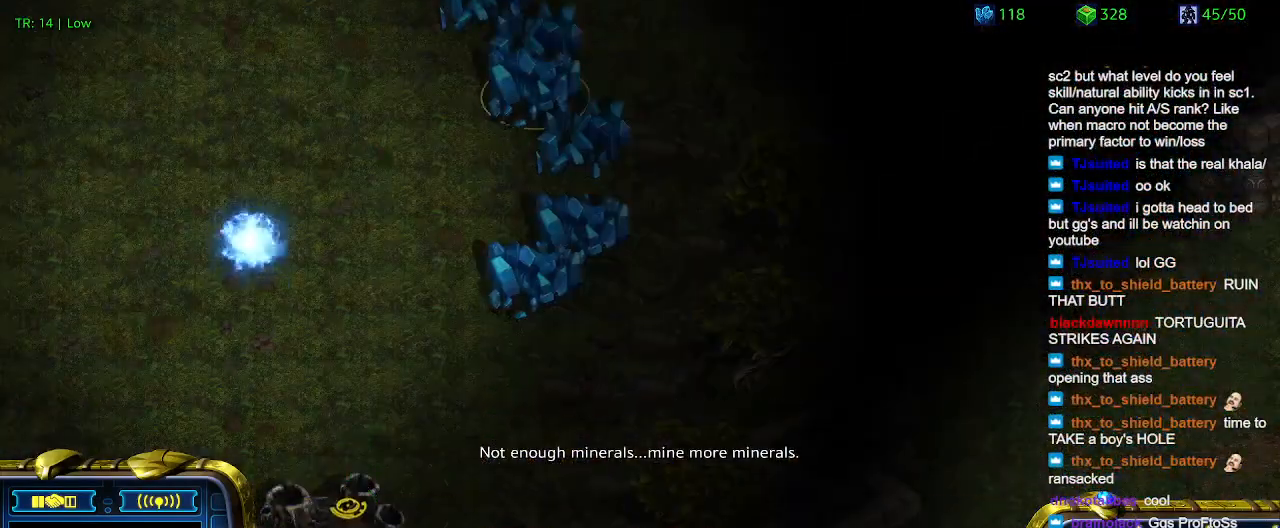
{"keys": [], "events": [[267, "5", "down"], [367, "5", "up"], [400, "5", "down"], [500, "5", "up"]]}
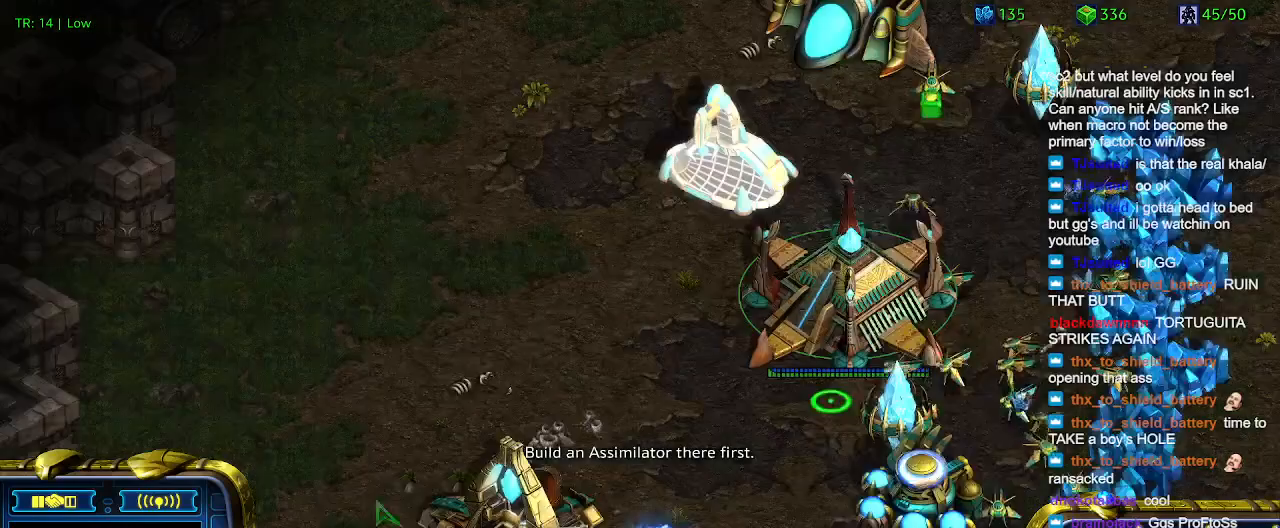
{"keys": [], "events": [[34, "t", "down"], [134, "t", "up"], [234, "6", "down"], [334, "6", "up"], [400, "t", "down"], [500, "t", "up"]]}
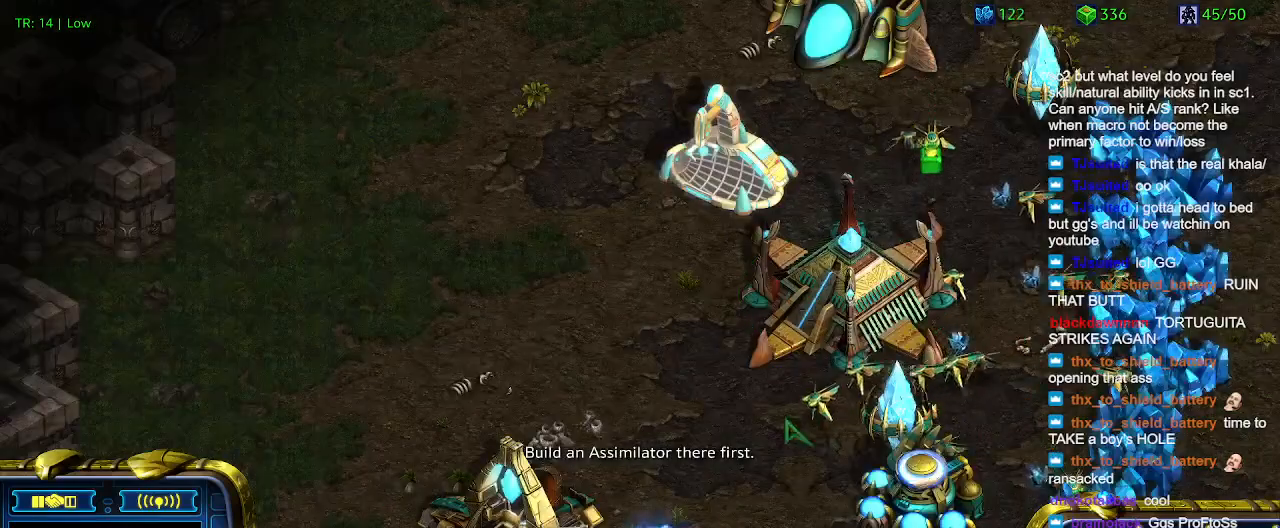
{"keys": [], "events": []}
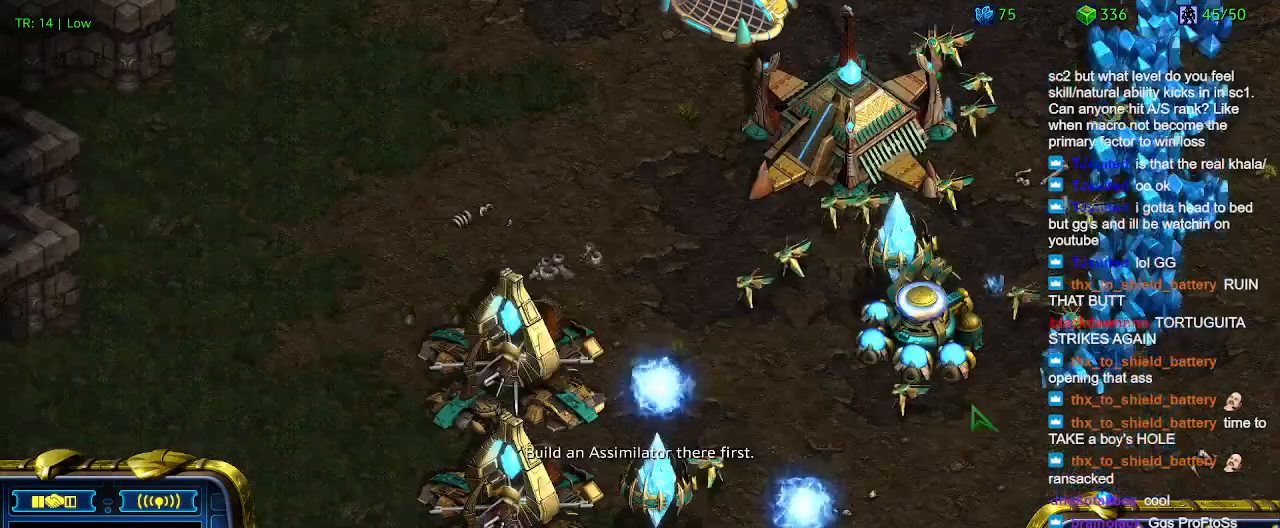
{"keys": [], "events": []}
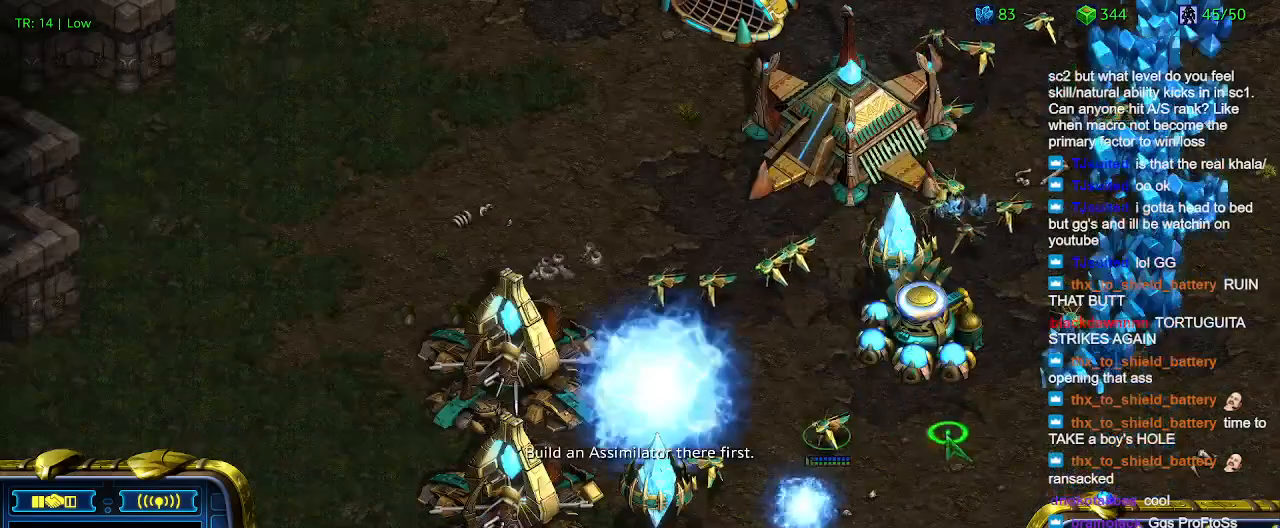
{"keys": [], "events": []}
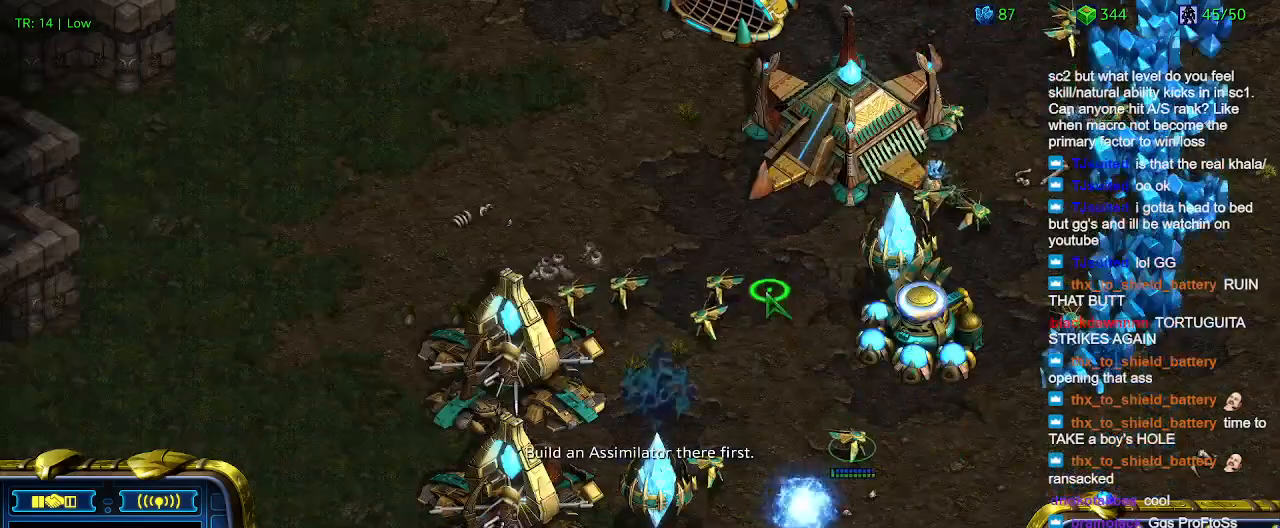
{"keys": [], "events": [[167, "w", "down"], [267, "w", "up"], [400, "z", "down"], [467, "z", "up"]]}
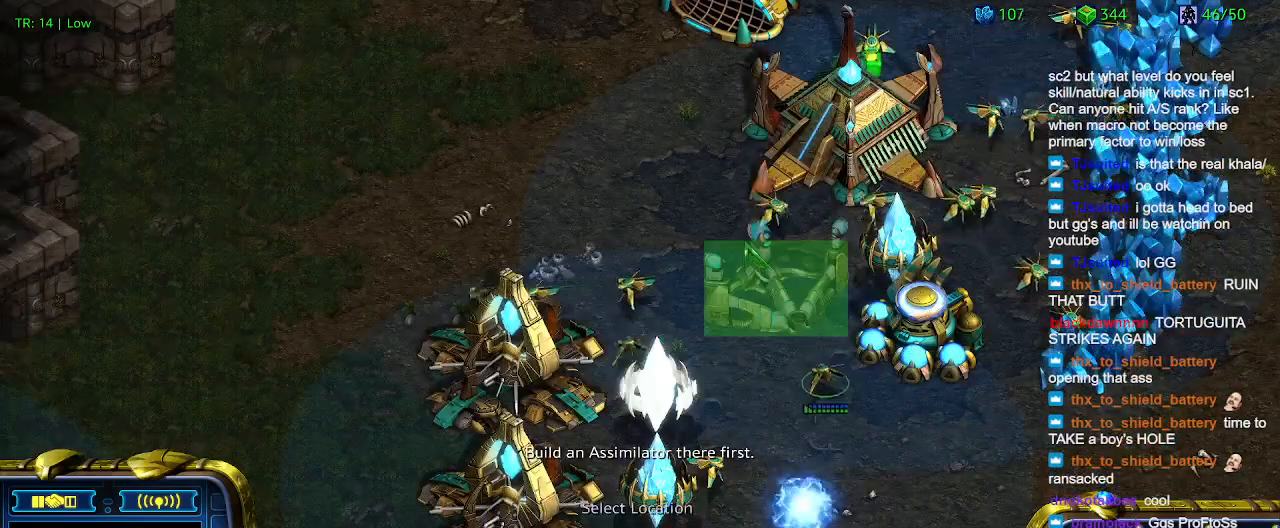
{"keys": [], "events": []}
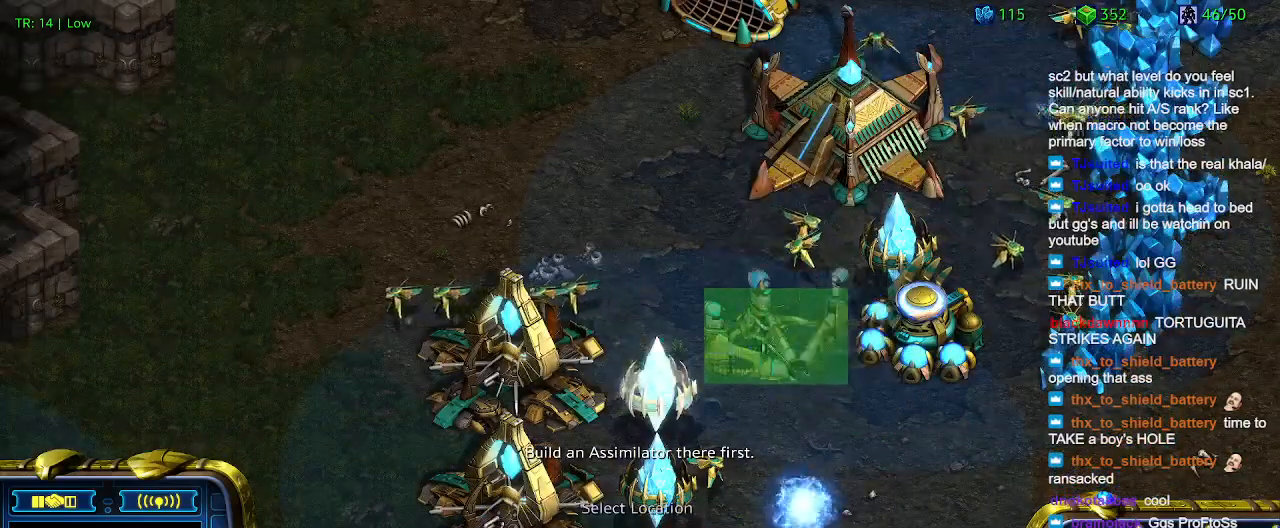
{"keys": [], "events": []}
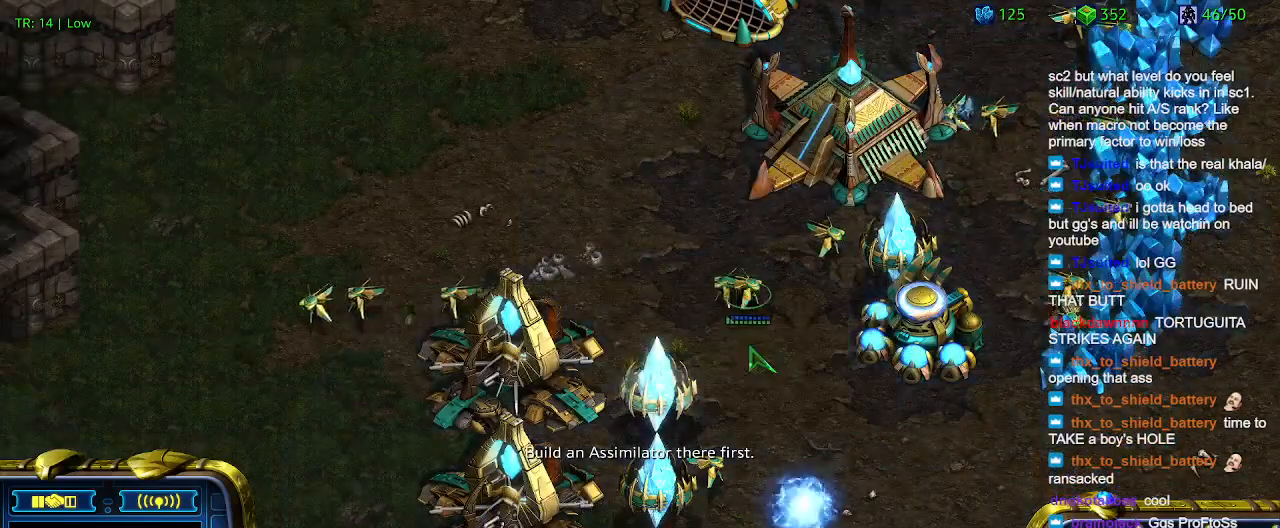
{"keys": [], "events": []}
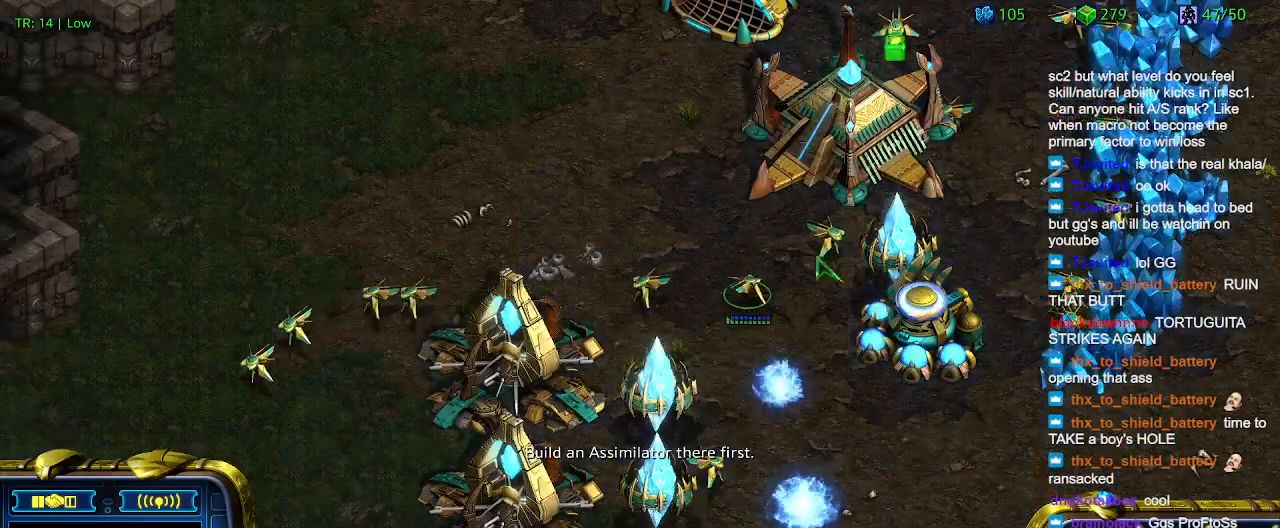
{"keys": [], "events": []}
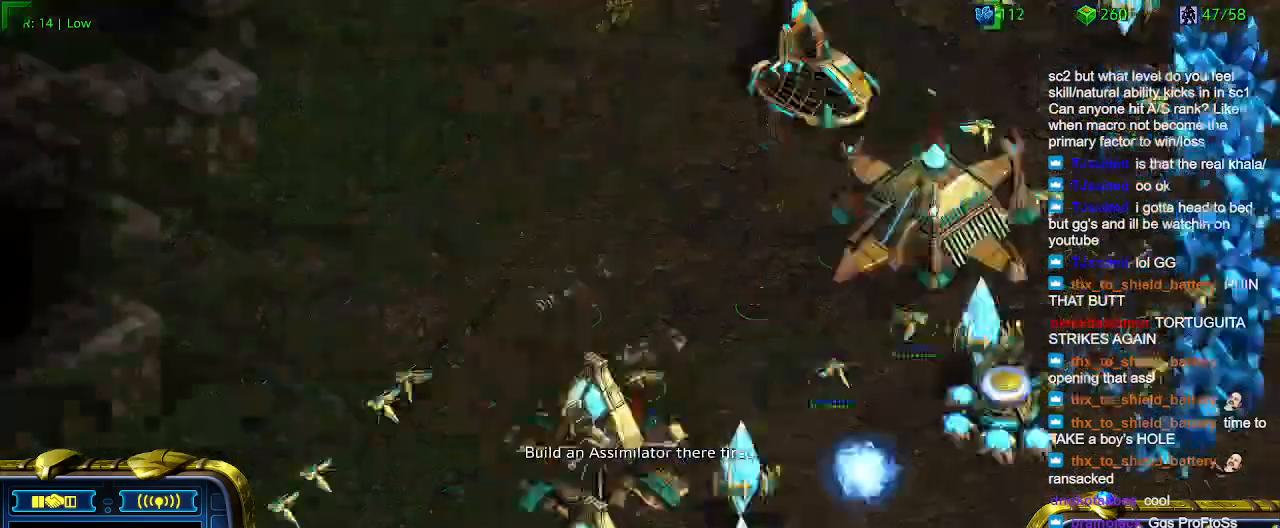
{"keys": [], "events": []}
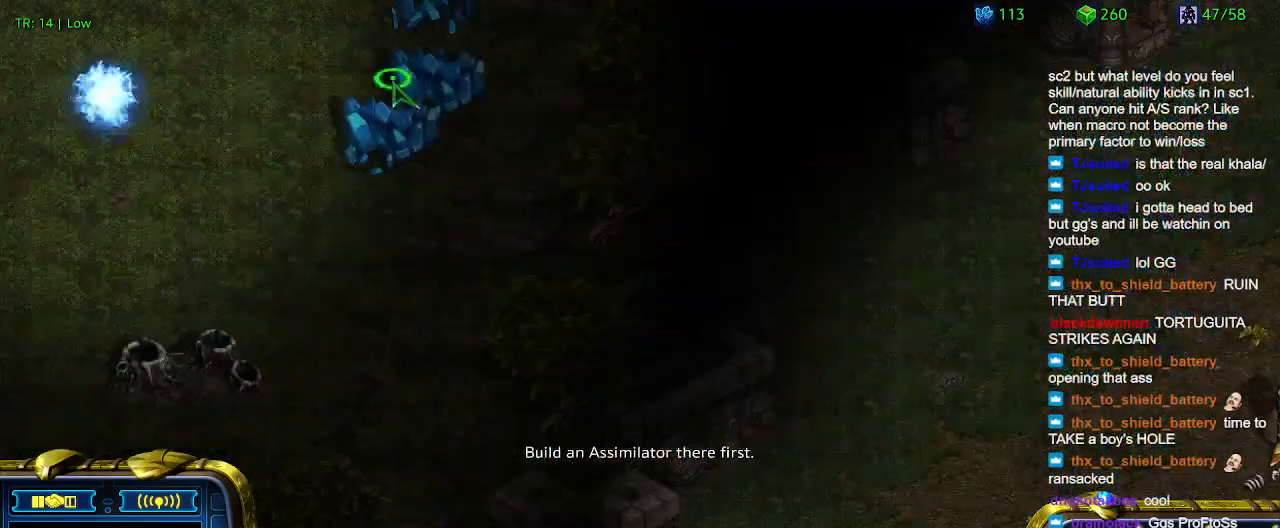
{"keys": [], "events": []}
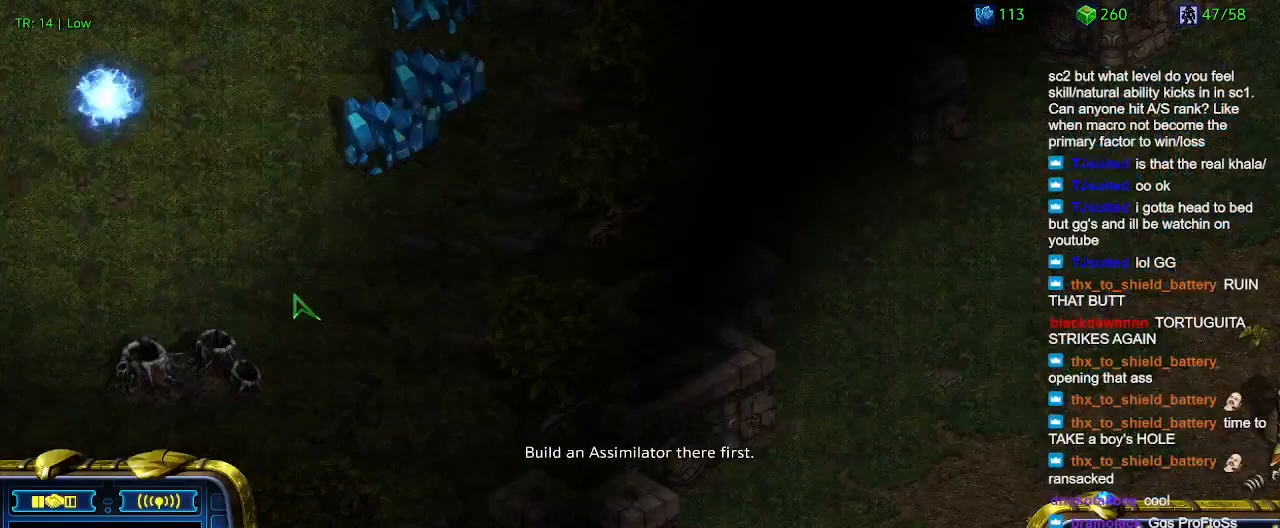
{"keys": [], "events": [[134, "6", "down"], [200, "6", "up"], [300, "6", "down"], [400, "6", "up"]]}
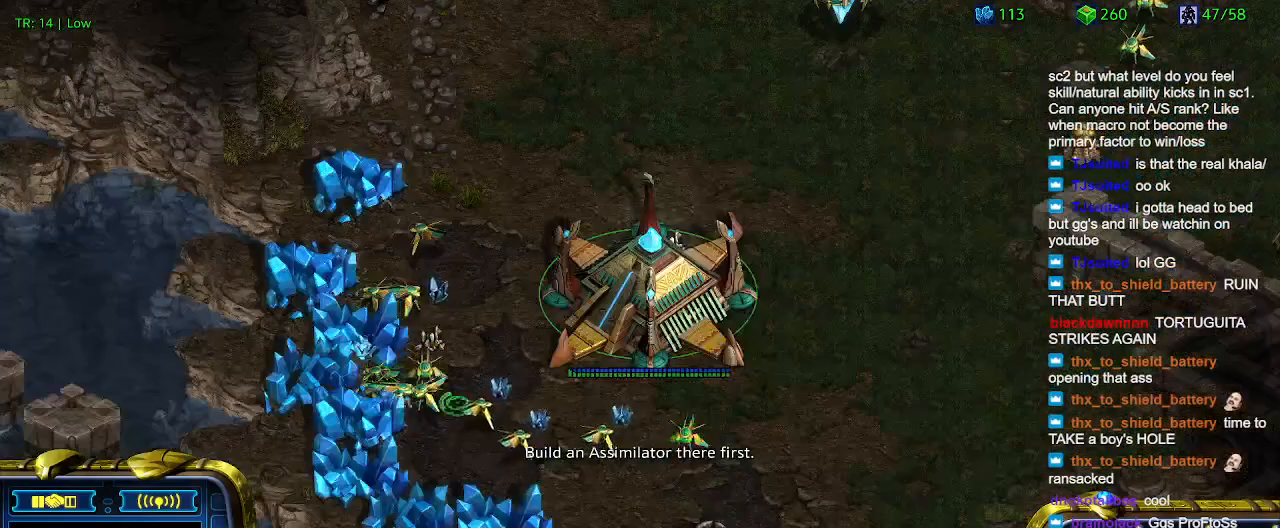
{"keys": ["1"], "events": [[34, "1", "down"], [134, "1", "up"], [167, "2", "down"], [267, "2", "up"], [467, "1", "down"]]}
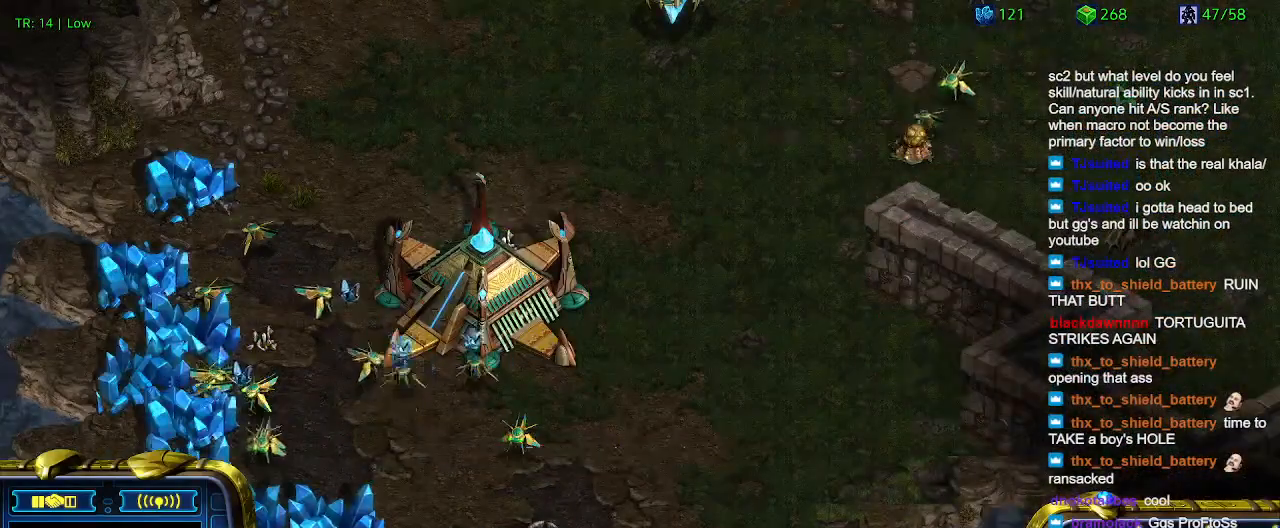
{"keys": [], "events": [[67, "1", "up"], [100, "w", "down"], [200, "w", "up"]]}
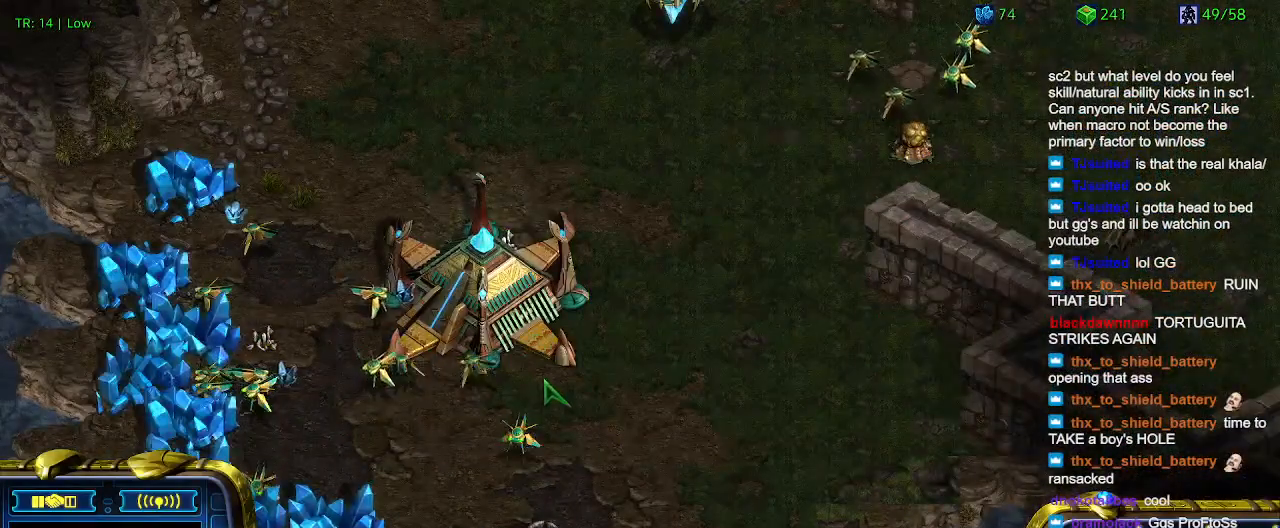
{"keys": [], "events": []}
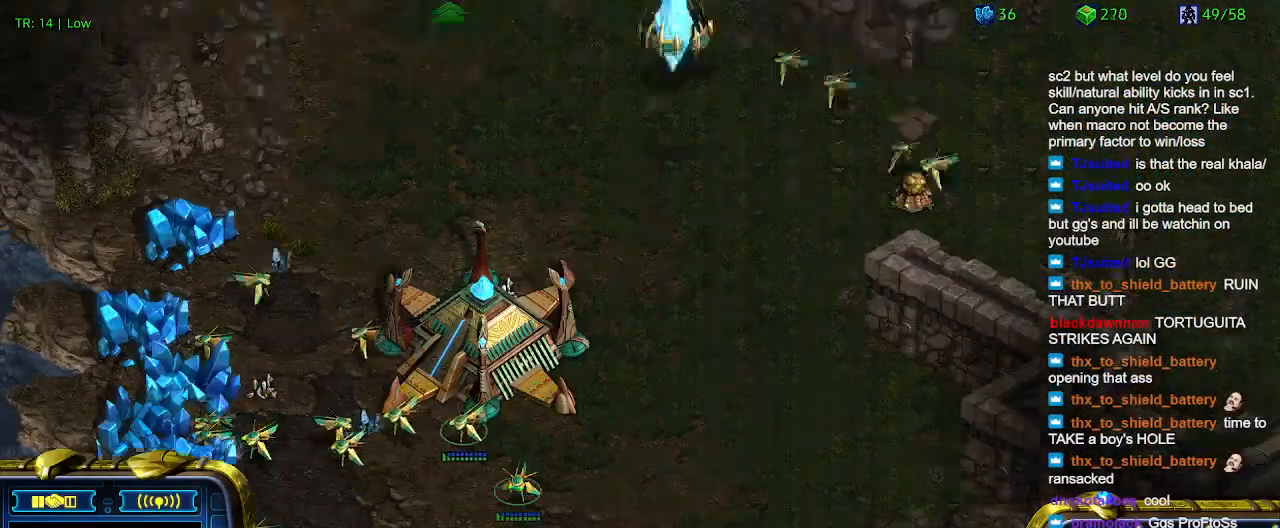
{"keys": [], "events": []}
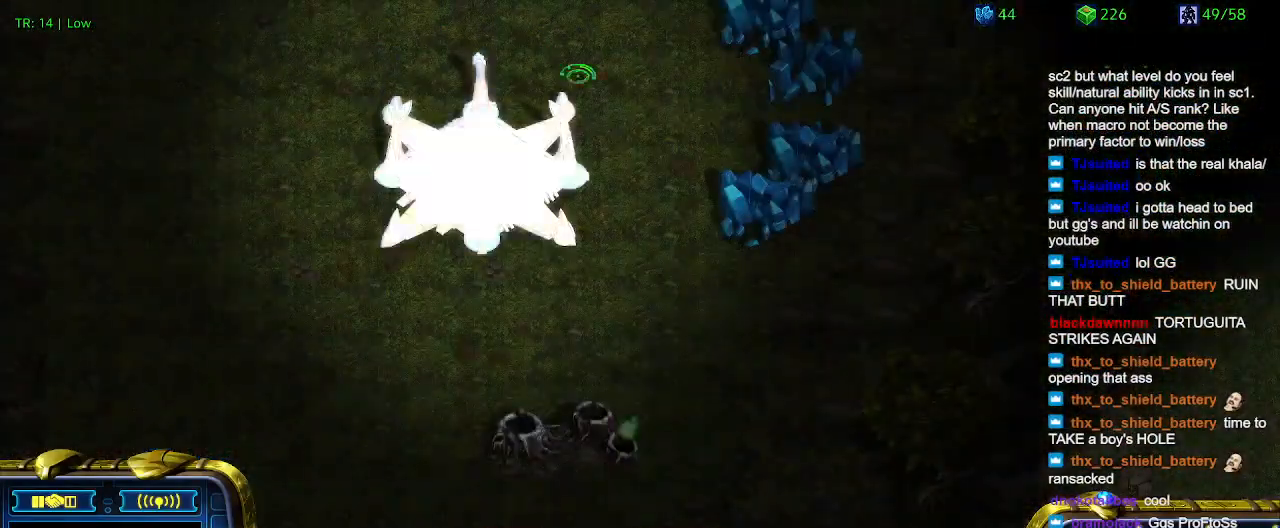
{"keys": [], "events": []}
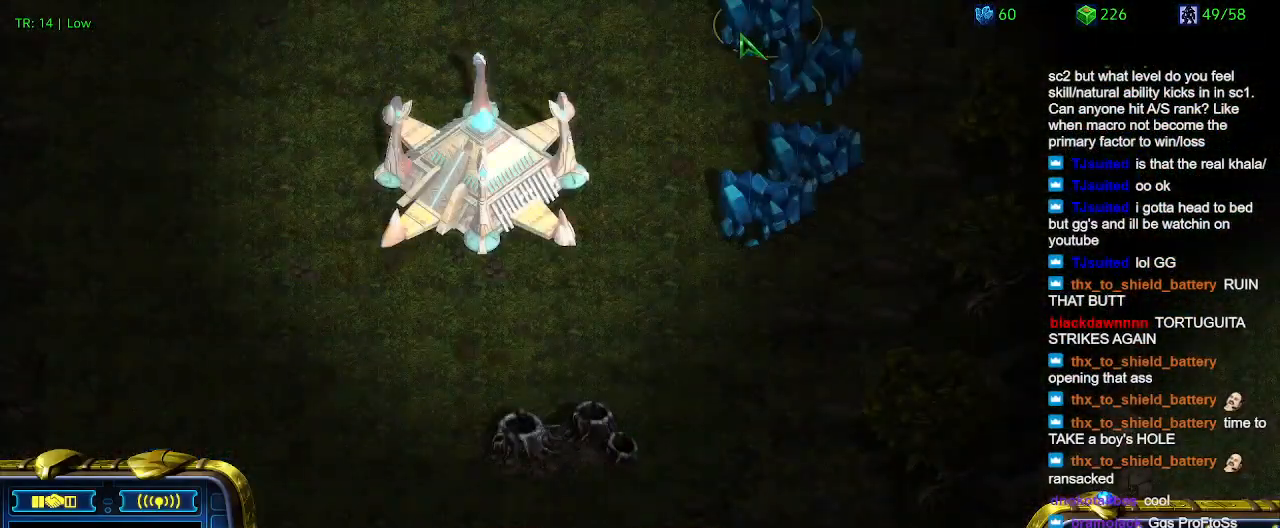
{"keys": ["6"], "events": [[134, "5", "down"], [200, "5", "up"], [300, "5", "down"], [400, "5", "up"], [467, "6", "down"]]}
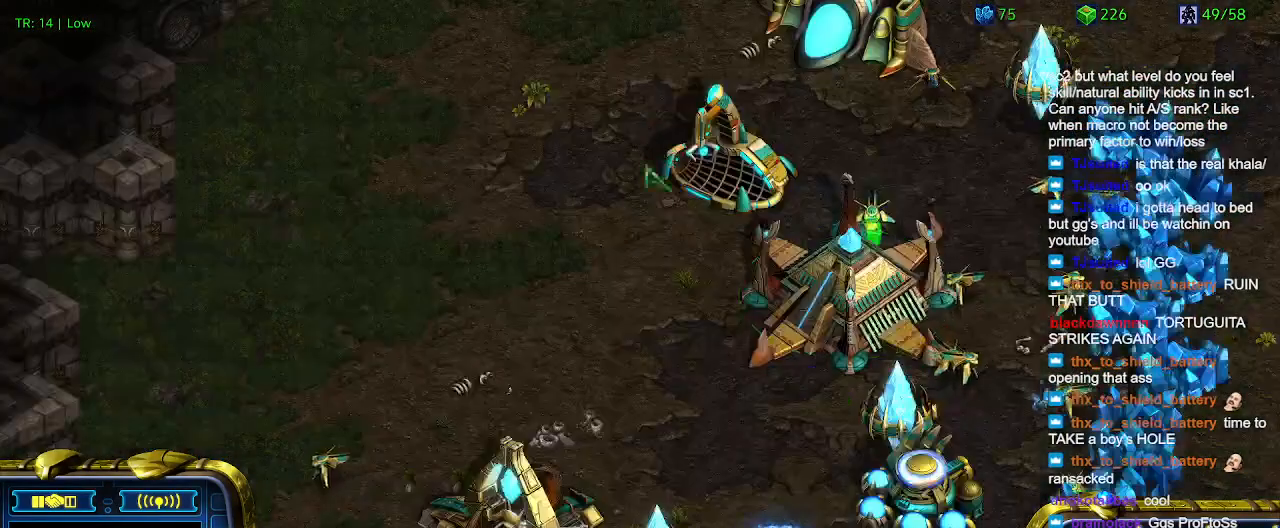
{"keys": [], "events": [[100, "6", "up"]]}
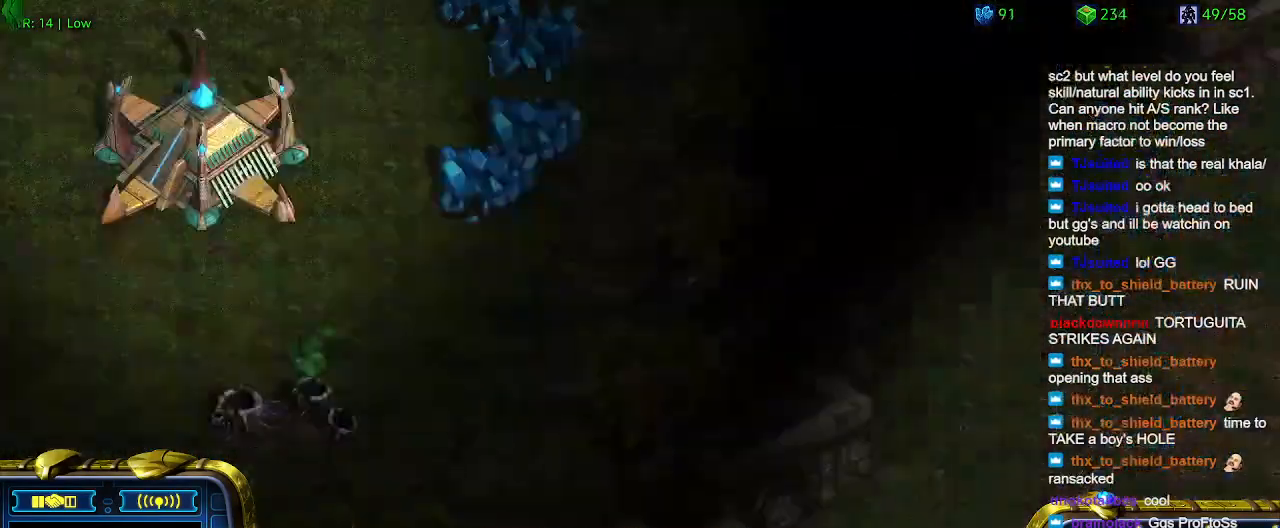
{"keys": [], "events": []}
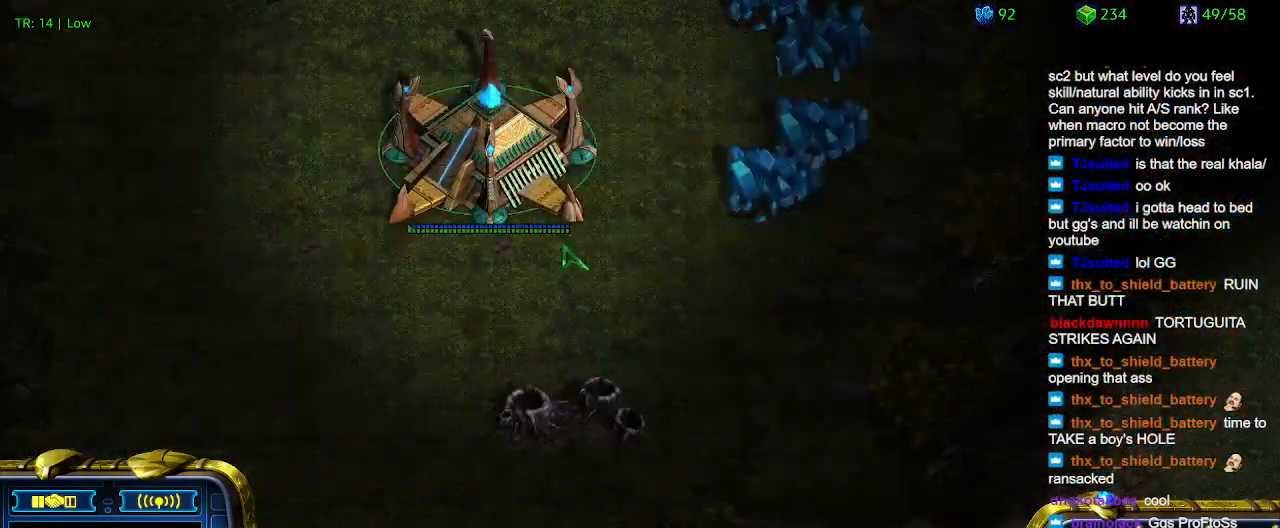
{"keys": [], "events": [[367, "t", "down"], [434, "t", "up"]]}